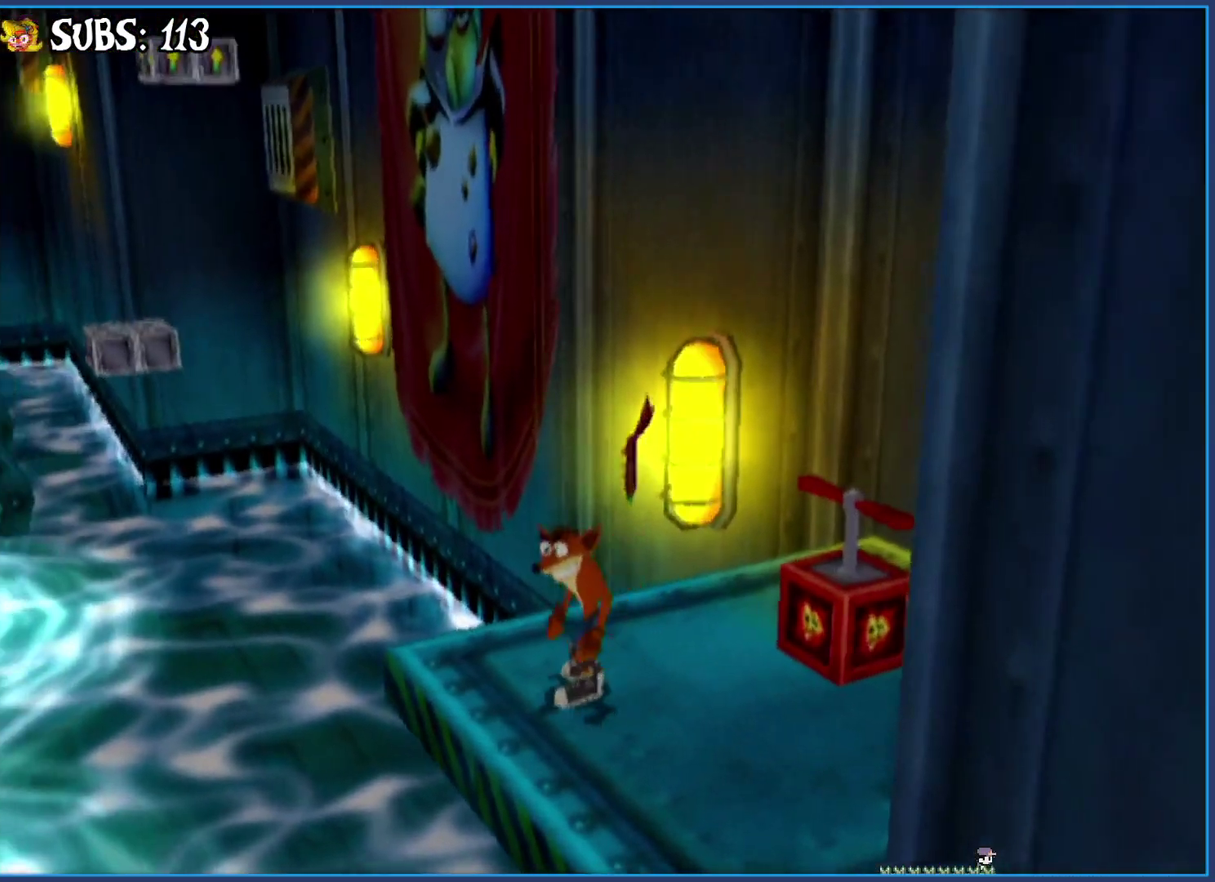
Gameplay with a controller (PlayStation layout); each line is a JSON object with the inputs held at the frame after it. "events" lists button and stick changes between this image and that frame as [ms after this image, input, new state], when the widget could be followed in between.
{"buttons": ["CROSS"], "left_stick": "up-left", "right_stick": "center", "events": [[283, "CROSS", "down"]]}
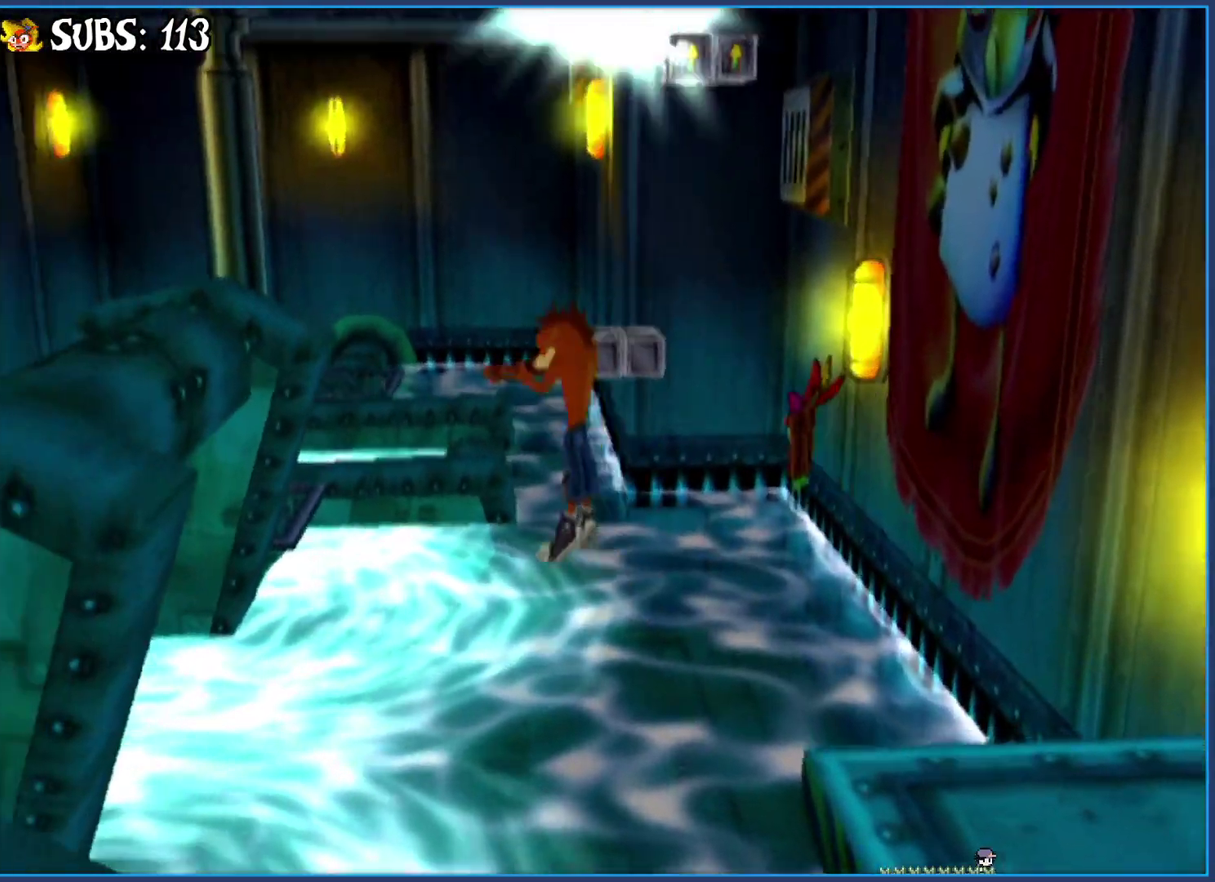
{"buttons": ["CROSS"], "left_stick": "up-left", "right_stick": "center", "events": [[33, "CROSS", "up"], [283, "CROSS", "down"]]}
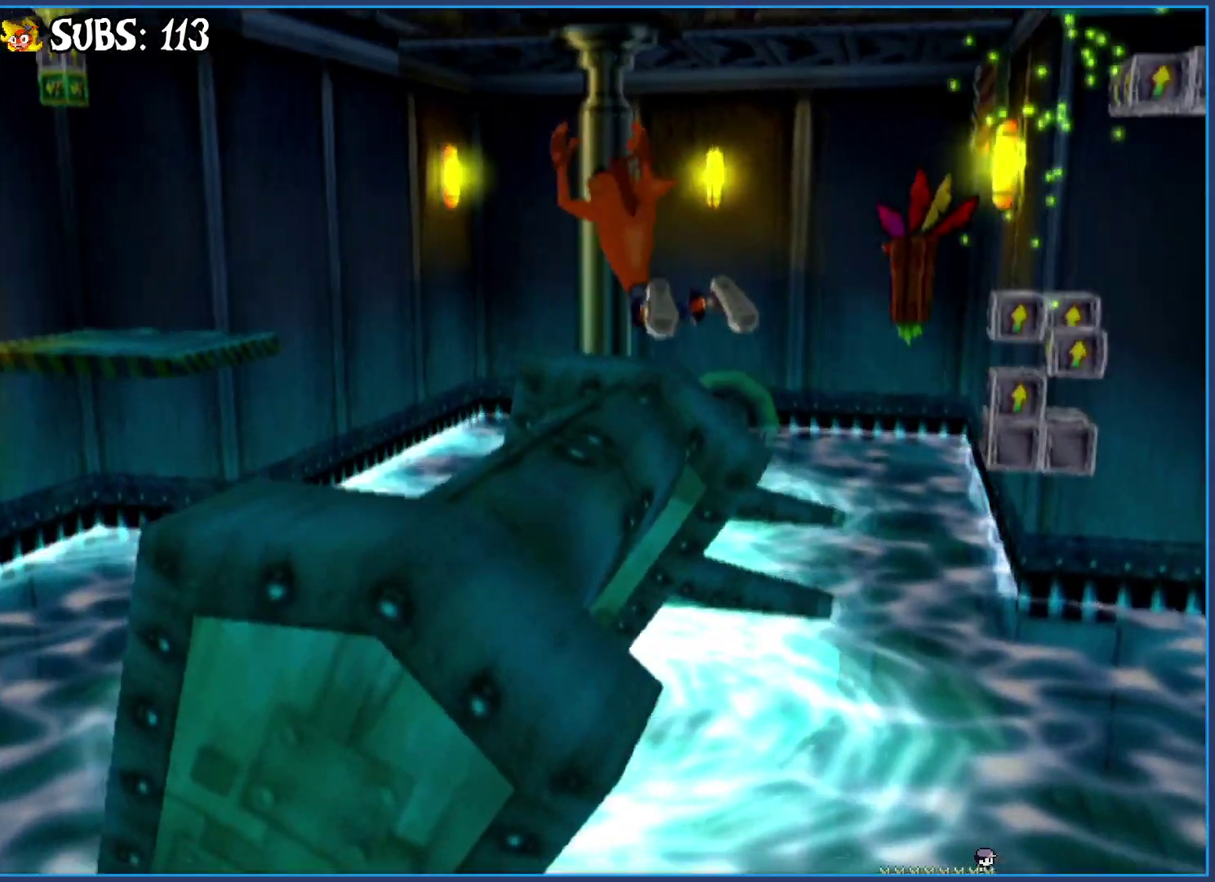
{"buttons": [], "left_stick": "up-right", "right_stick": "center", "events": [[183, "CROSS", "up"], [233, "left_stick", "up"], [350, "CROSS", "down"], [400, "left_stick", "up-right"], [483, "CROSS", "up"]]}
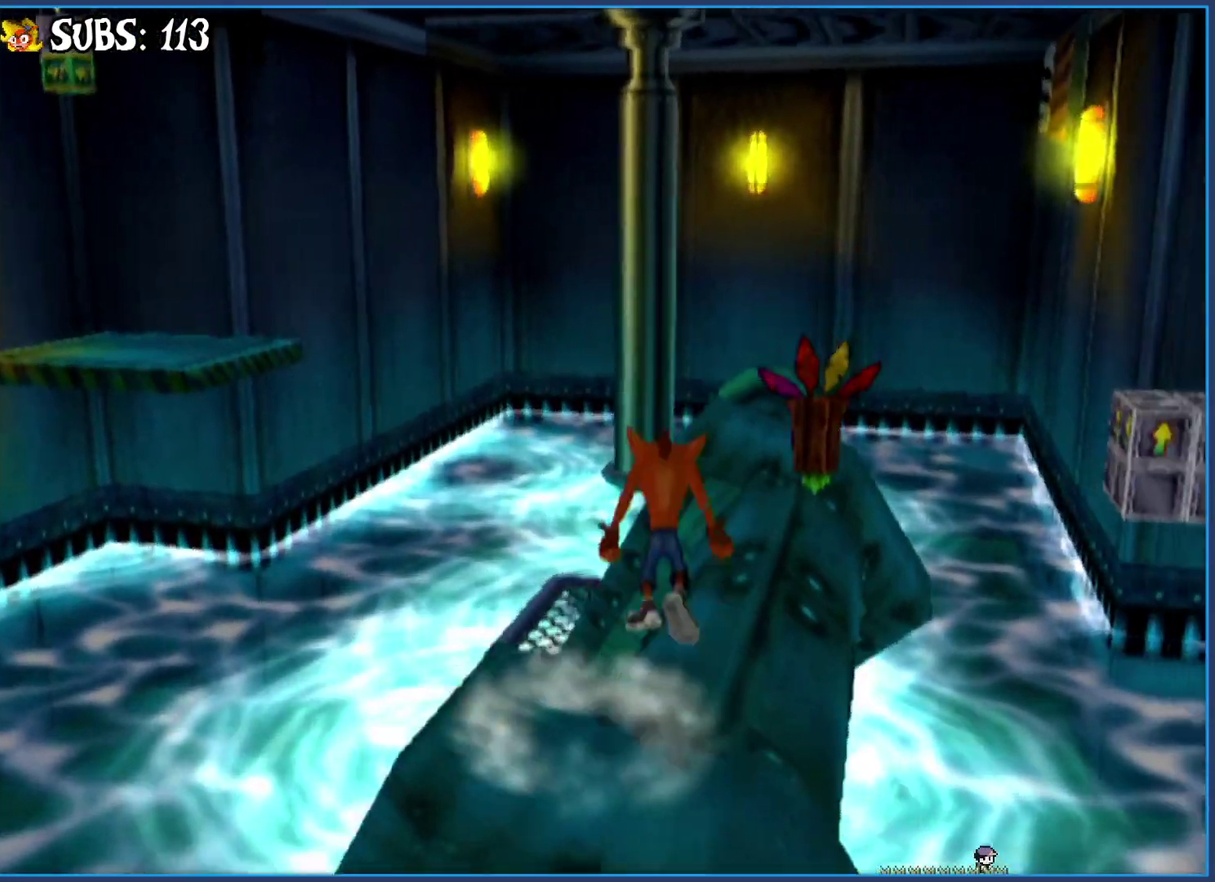
{"buttons": [], "left_stick": "up", "right_stick": "center", "events": [[283, "left_stick", "up"]]}
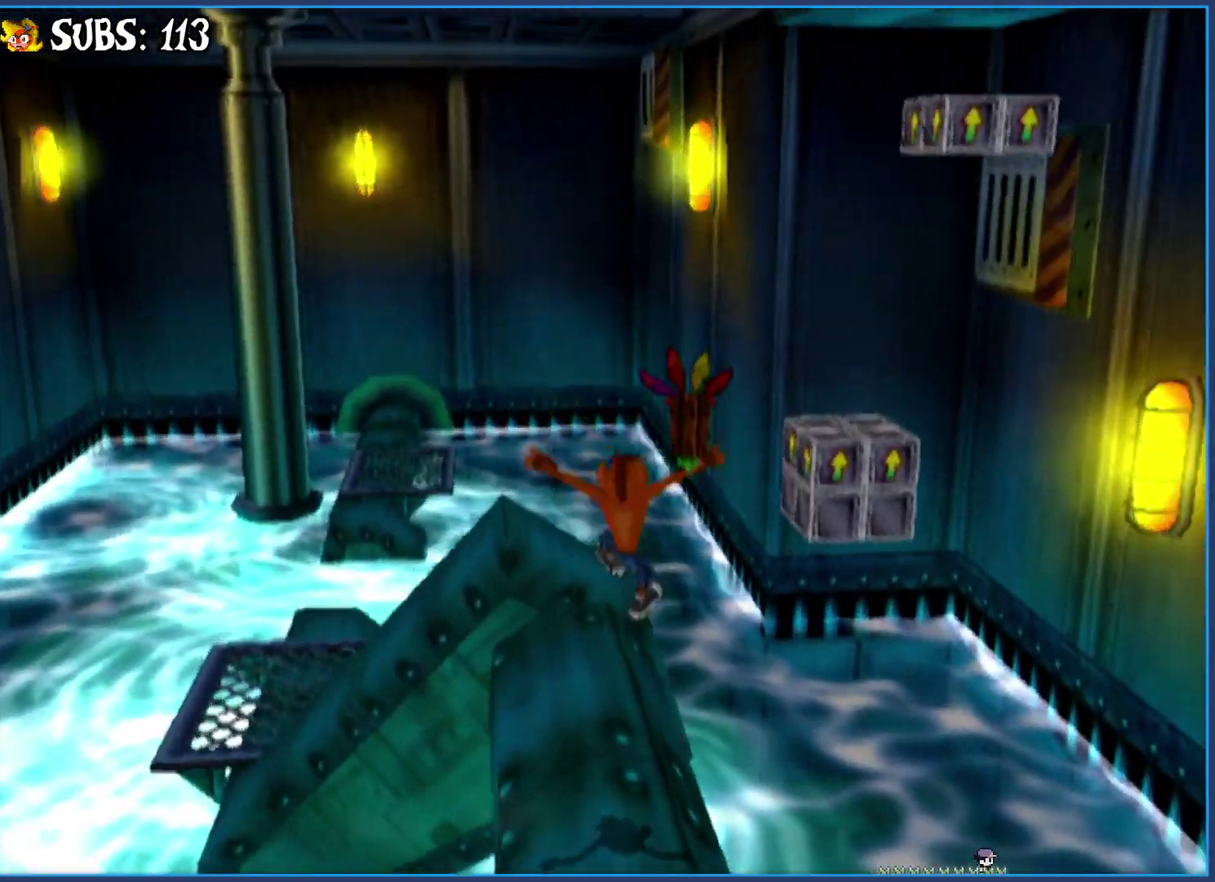
{"buttons": ["CROSS"], "left_stick": "up", "right_stick": "center", "events": [[350, "CROSS", "down"]]}
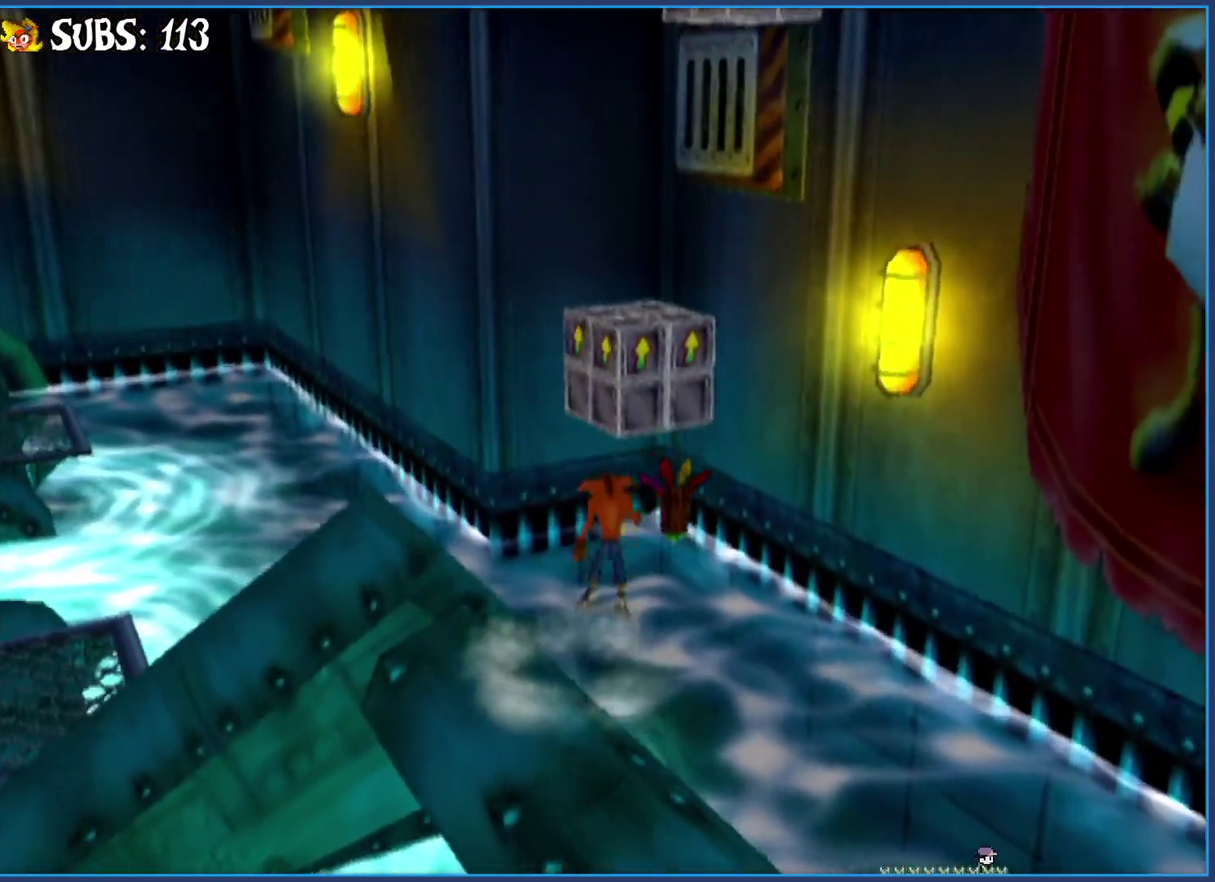
{"buttons": ["CROSS"], "left_stick": "up", "right_stick": "center", "events": [[67, "CROSS", "up"], [233, "CROSS", "down"]]}
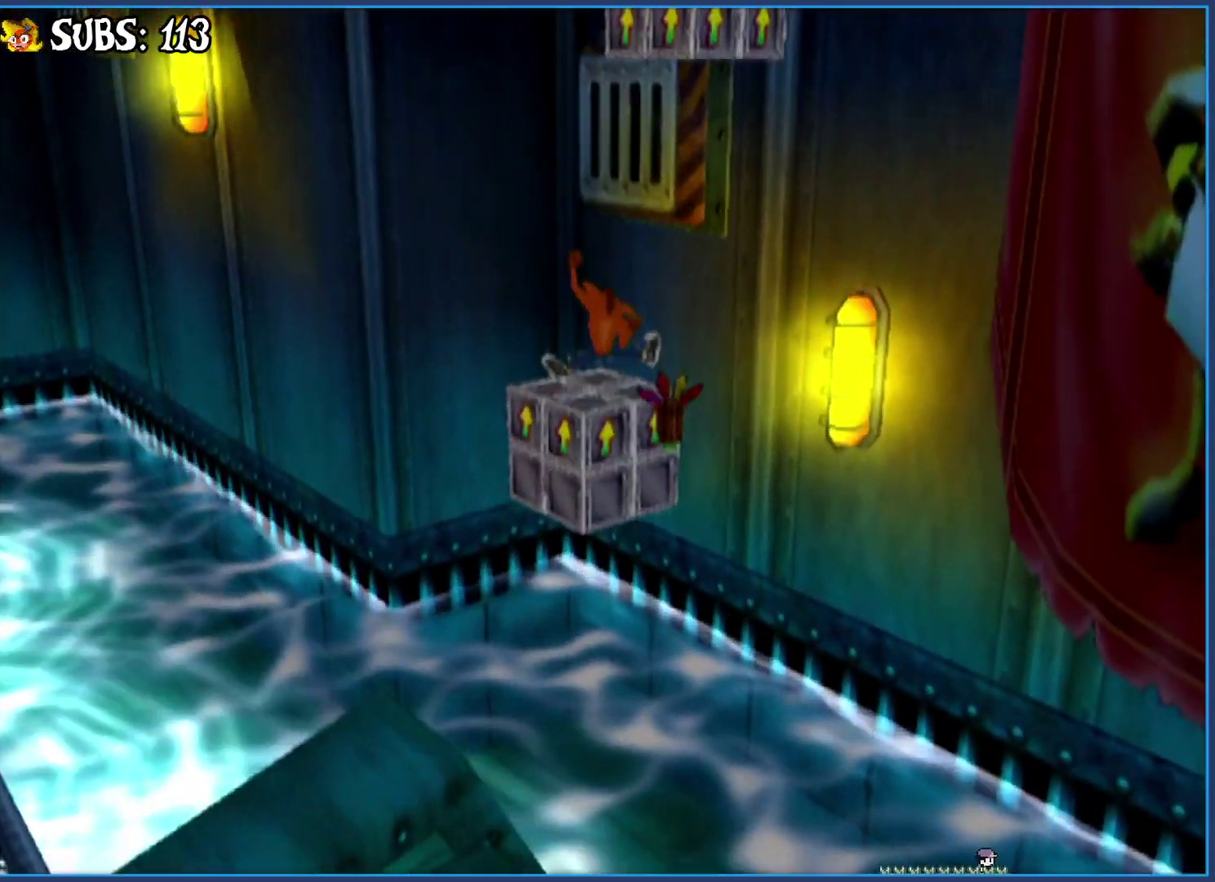
{"buttons": [], "left_stick": "center", "right_stick": "center", "events": [[250, "left_stick", "center"], [400, "CROSS", "up"]]}
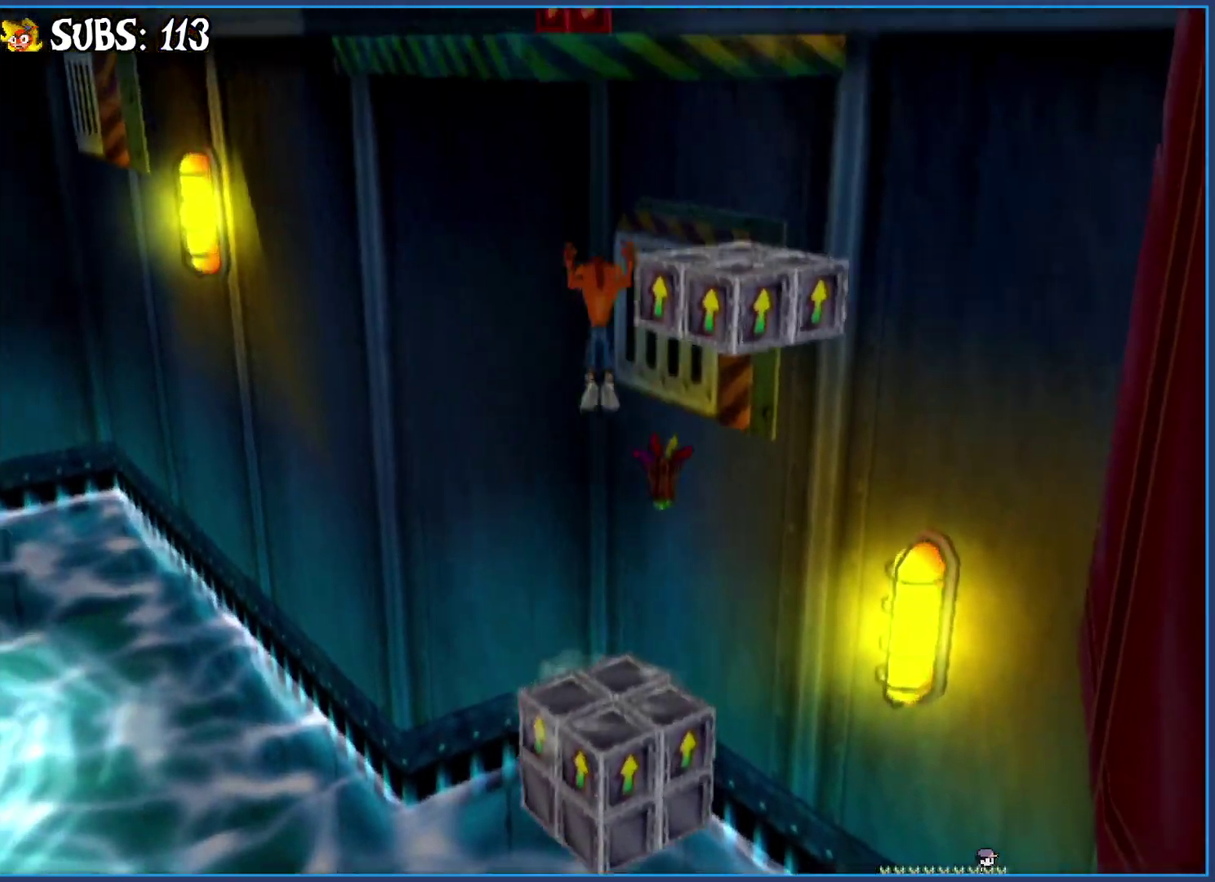
{"buttons": ["CROSS"], "left_stick": "center", "right_stick": "center", "events": [[17, "CROSS", "down"], [67, "left_stick", "down-right"], [117, "left_stick", "right"], [317, "left_stick", "center"]]}
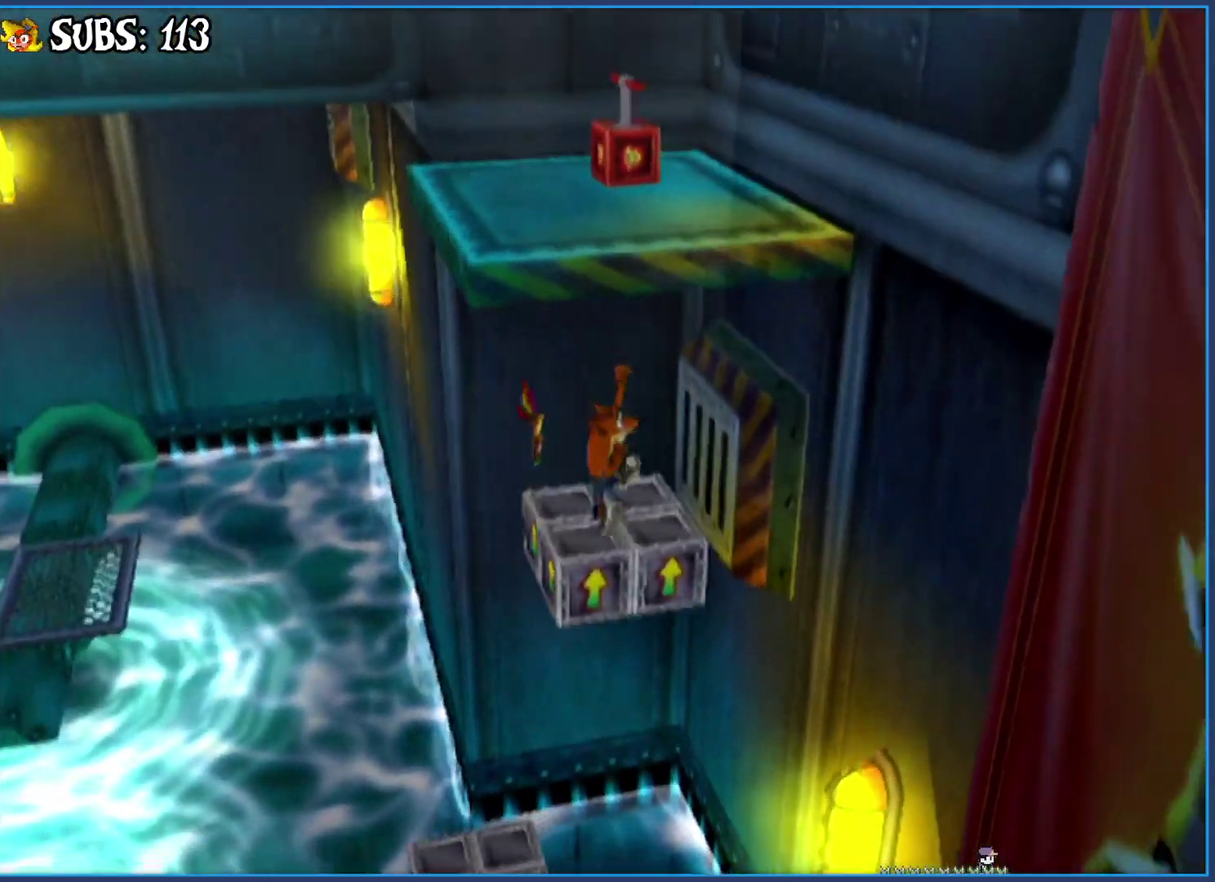
{"buttons": [], "left_stick": "up", "right_stick": "center", "events": [[33, "left_stick", "up"], [350, "CROSS", "up"]]}
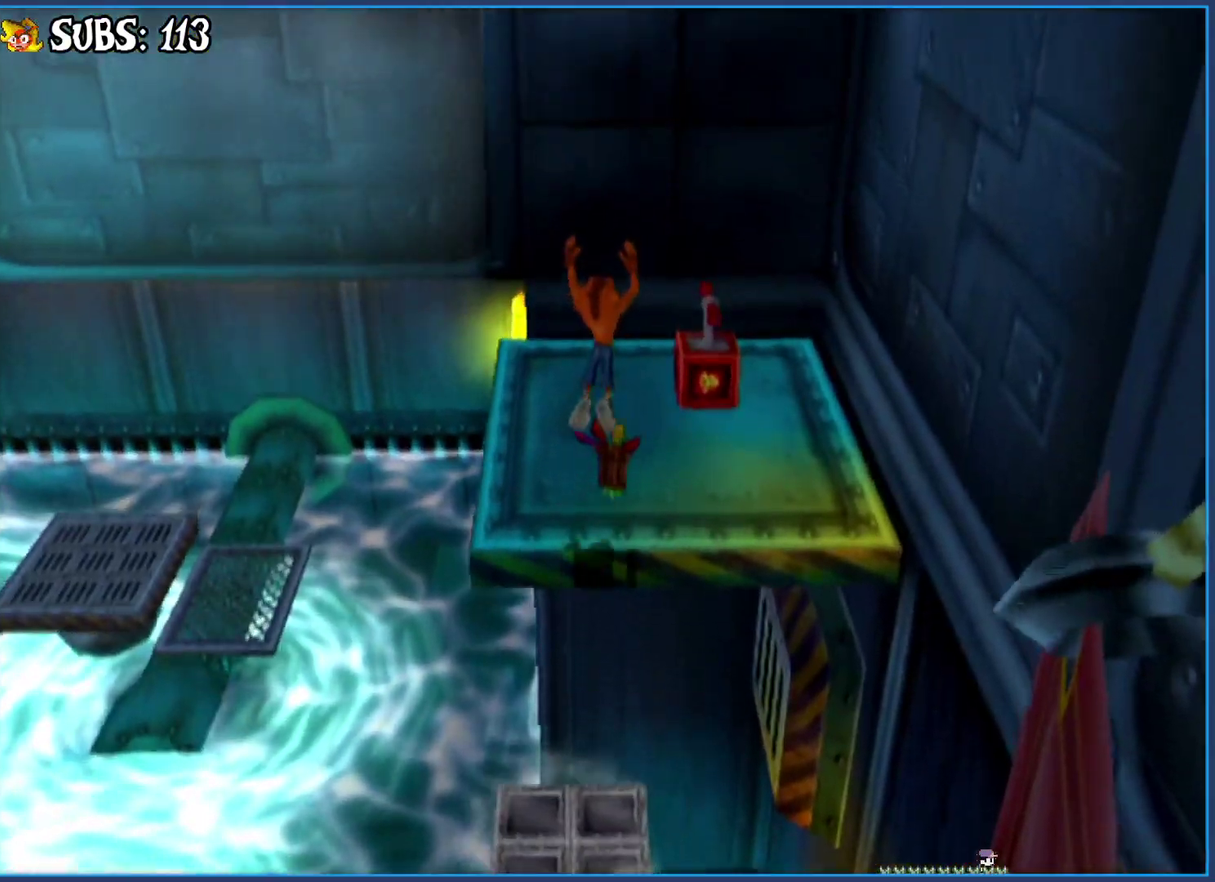
{"buttons": [], "left_stick": "up-left", "right_stick": "right", "events": [[33, "SQUARE", "down"], [200, "SQUARE", "up"], [317, "right_stick", "down-right"], [367, "right_stick", "right"], [417, "left_stick", "up-left"]]}
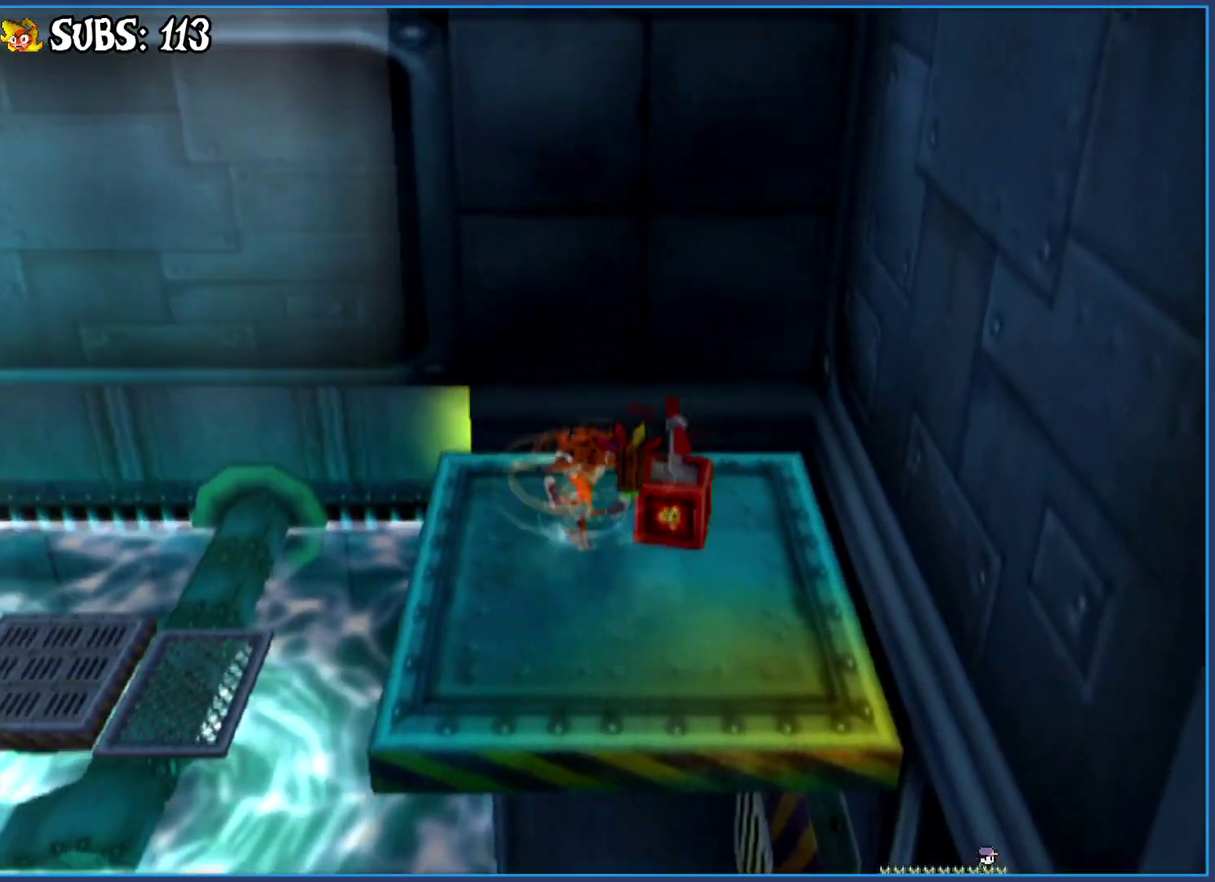
{"buttons": ["CROSS"], "left_stick": "up-left", "right_stick": "center", "events": [[33, "left_stick", "left"], [33, "right_stick", "center"], [267, "CROSS", "down"], [417, "left_stick", "up-left"]]}
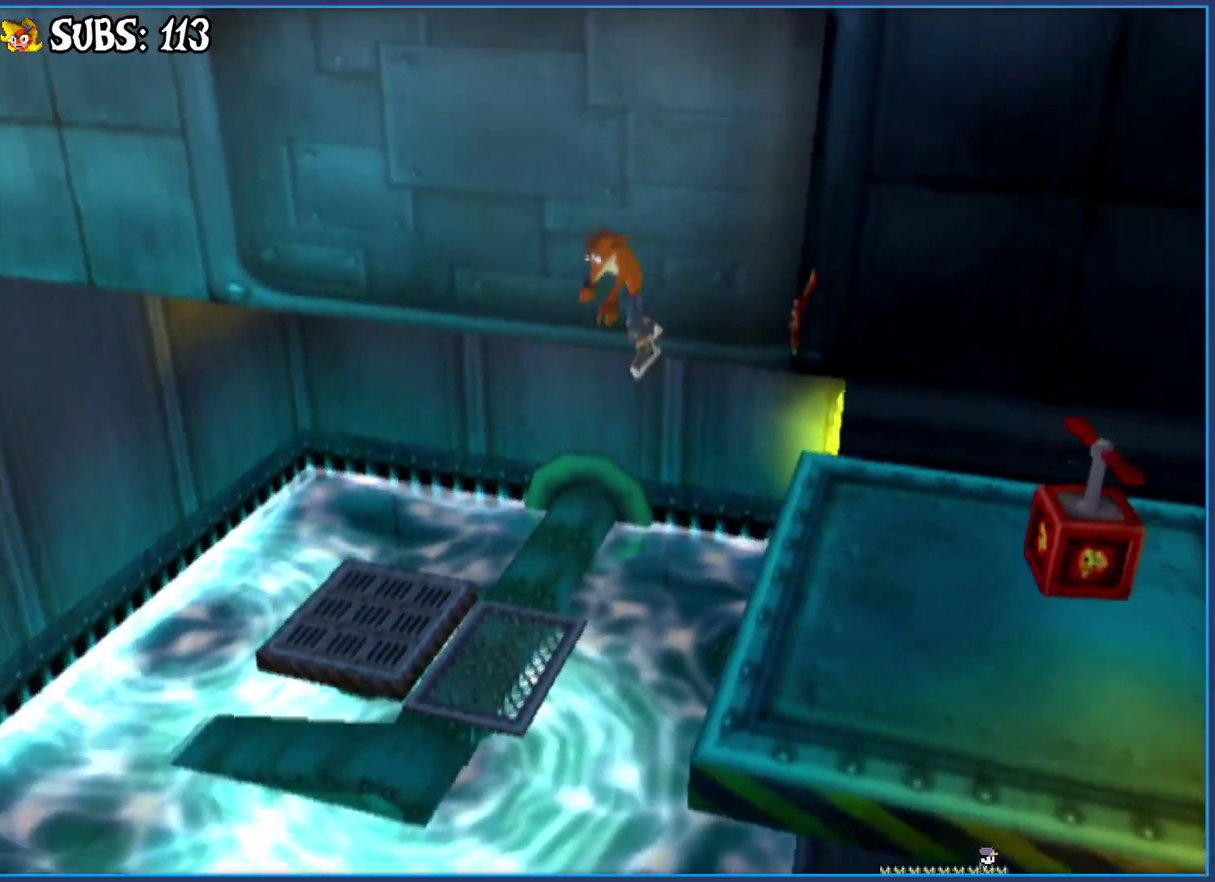
{"buttons": ["CROSS"], "left_stick": "up-left", "right_stick": "center", "events": [[17, "CROSS", "up"], [233, "CROSS", "down"]]}
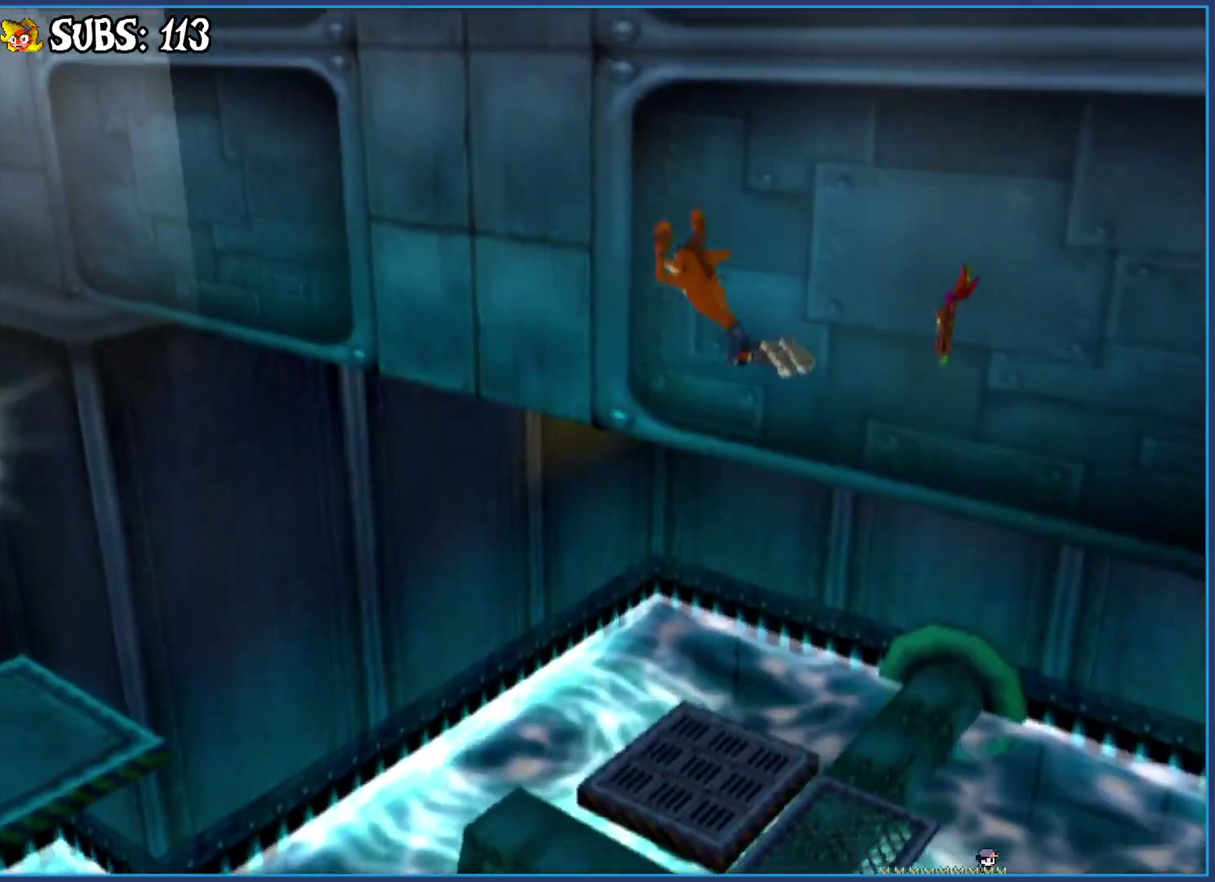
{"buttons": ["SQUARE"], "left_stick": "up-left", "right_stick": "center", "events": [[33, "CROSS", "up"], [383, "SQUARE", "down"]]}
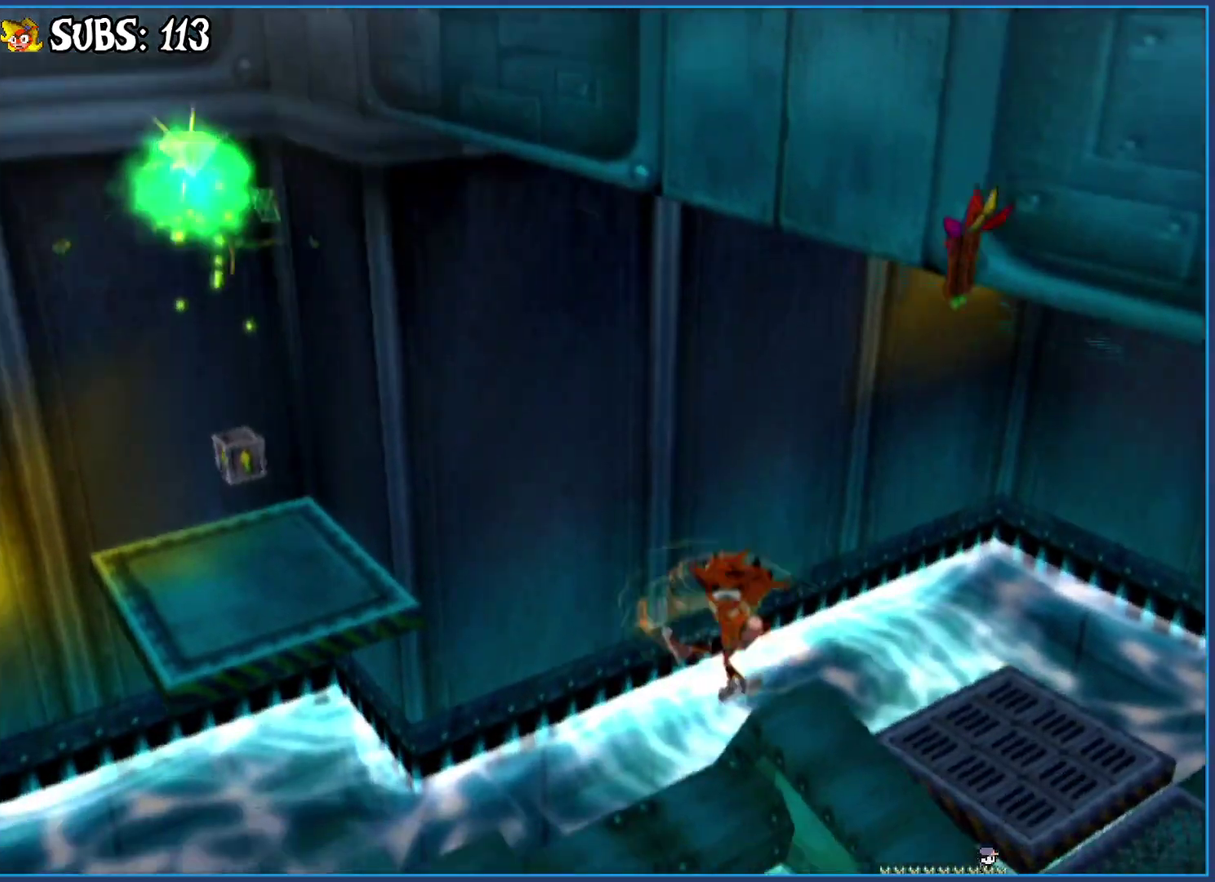
{"buttons": [], "left_stick": "up-left", "right_stick": "center", "events": [[117, "SQUARE", "up"], [117, "left_stick", "up"], [300, "left_stick", "up-left"]]}
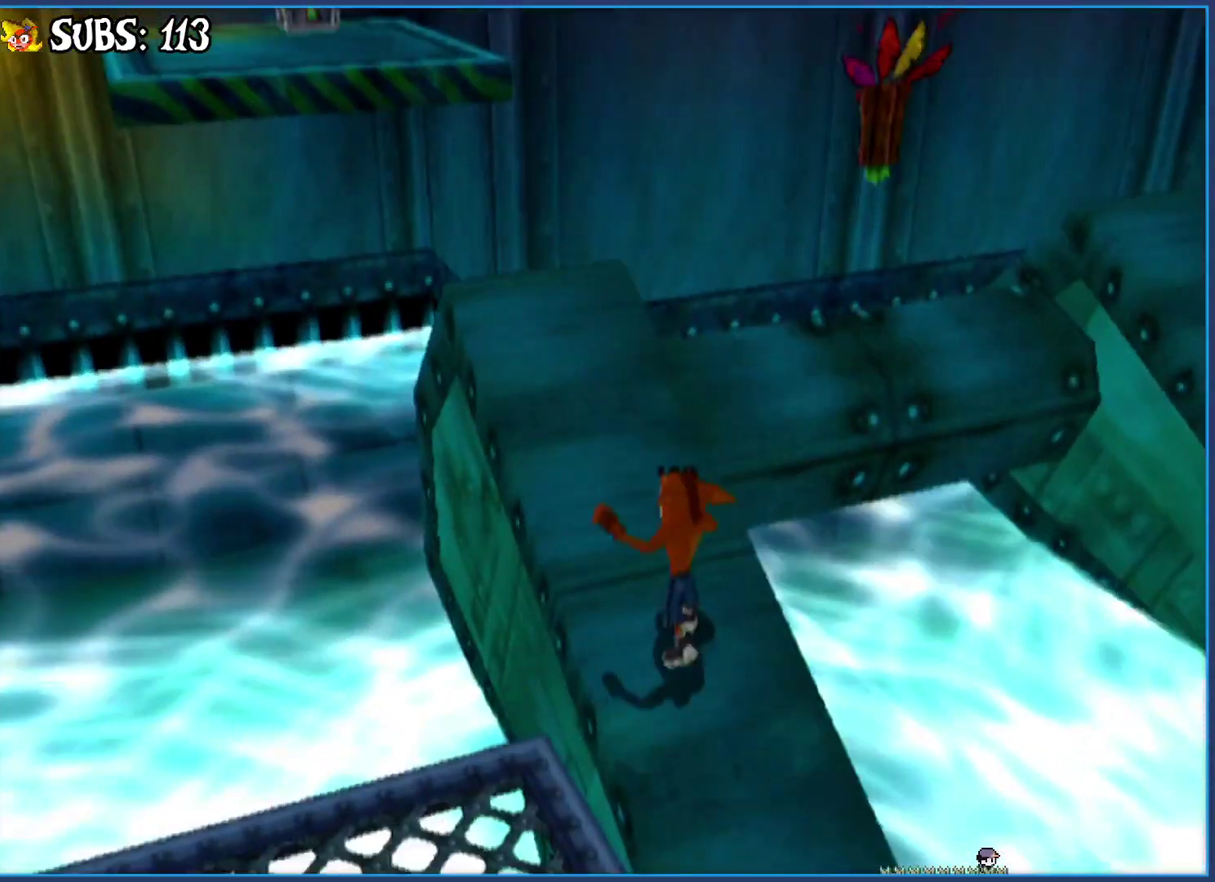
{"buttons": ["CROSS"], "left_stick": "center", "right_stick": "center", "events": [[83, "CROSS", "down"], [167, "left_stick", "center"], [267, "CROSS", "up"], [367, "CROSS", "down"]]}
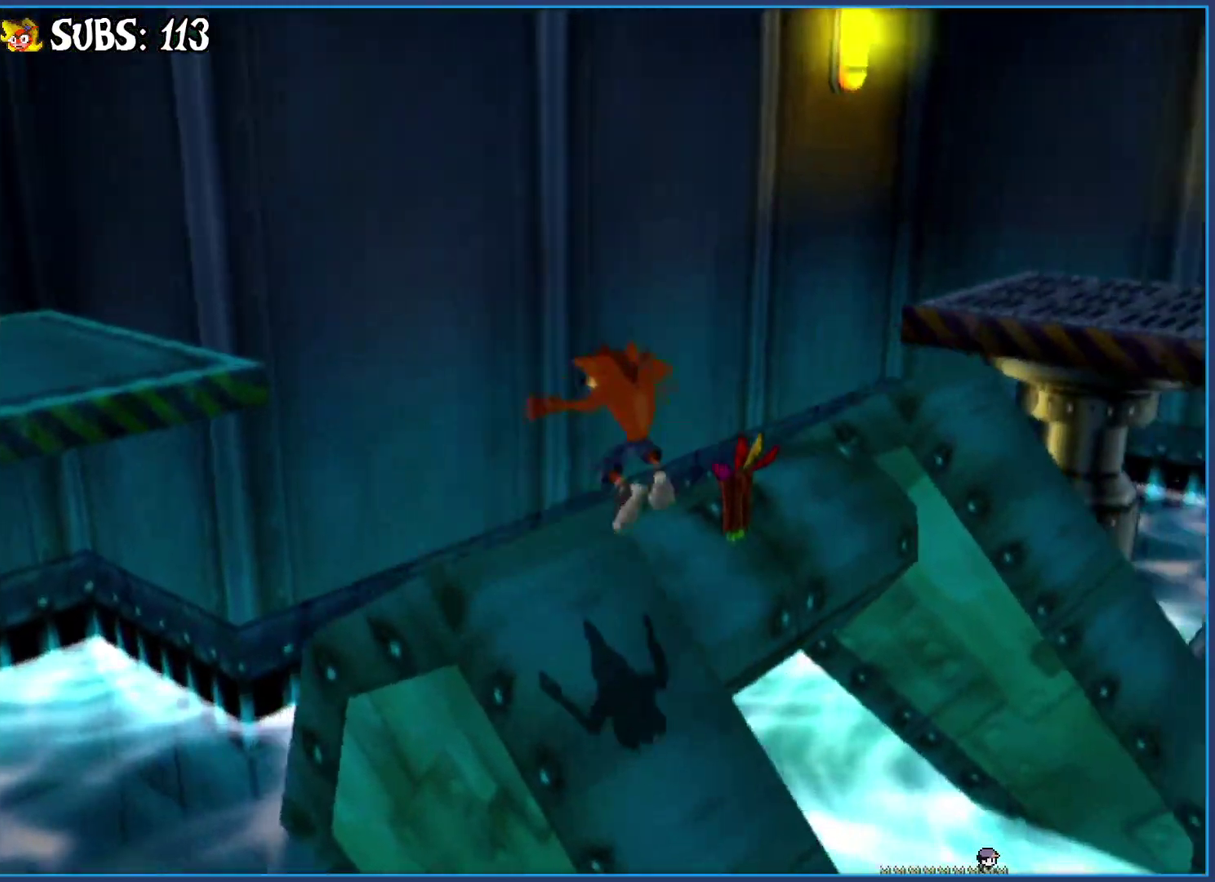
{"buttons": ["CROSS"], "left_stick": "up-left", "right_stick": "center", "events": [[67, "left_stick", "up-left"], [133, "CROSS", "up"], [417, "CROSS", "down"]]}
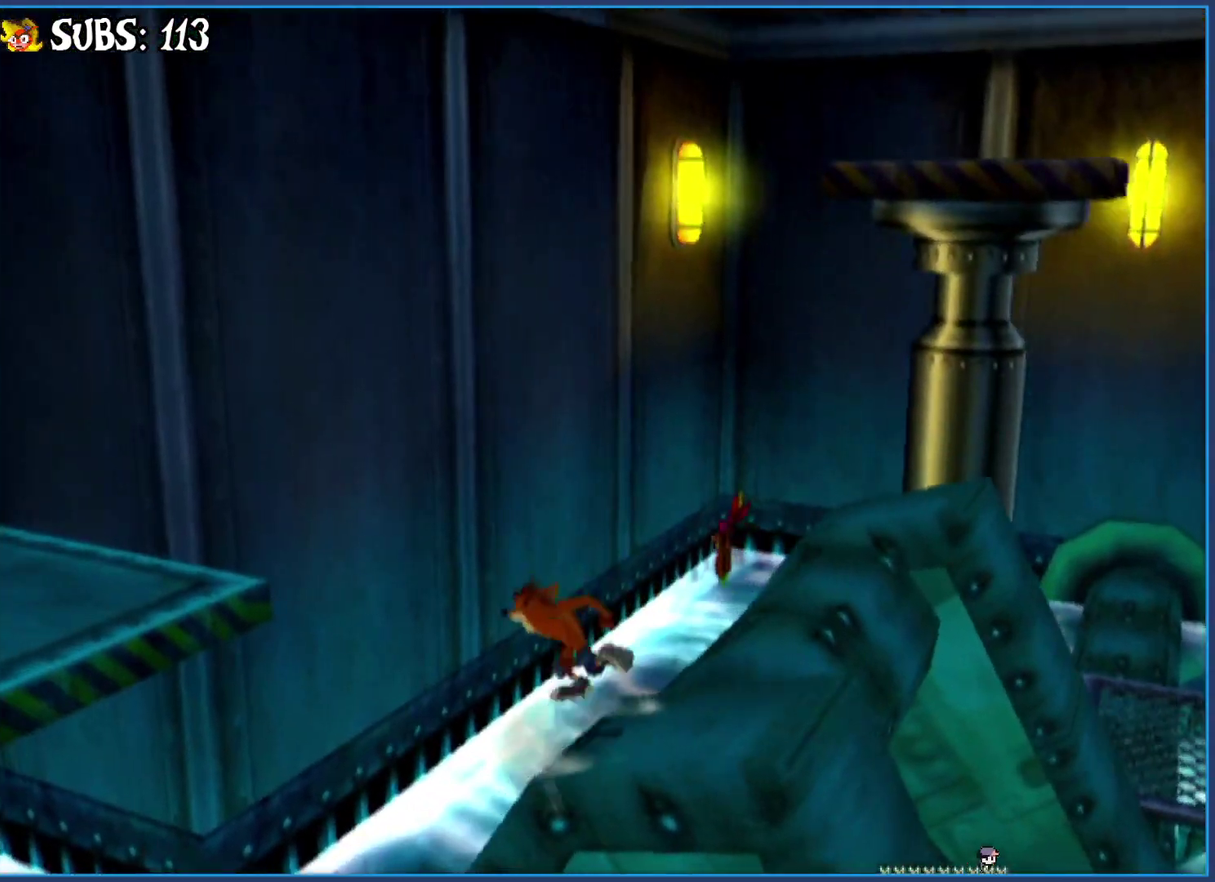
{"buttons": [], "left_stick": "up-left", "right_stick": "center", "events": [[117, "CROSS", "up"], [267, "CROSS", "down"], [450, "CROSS", "up"]]}
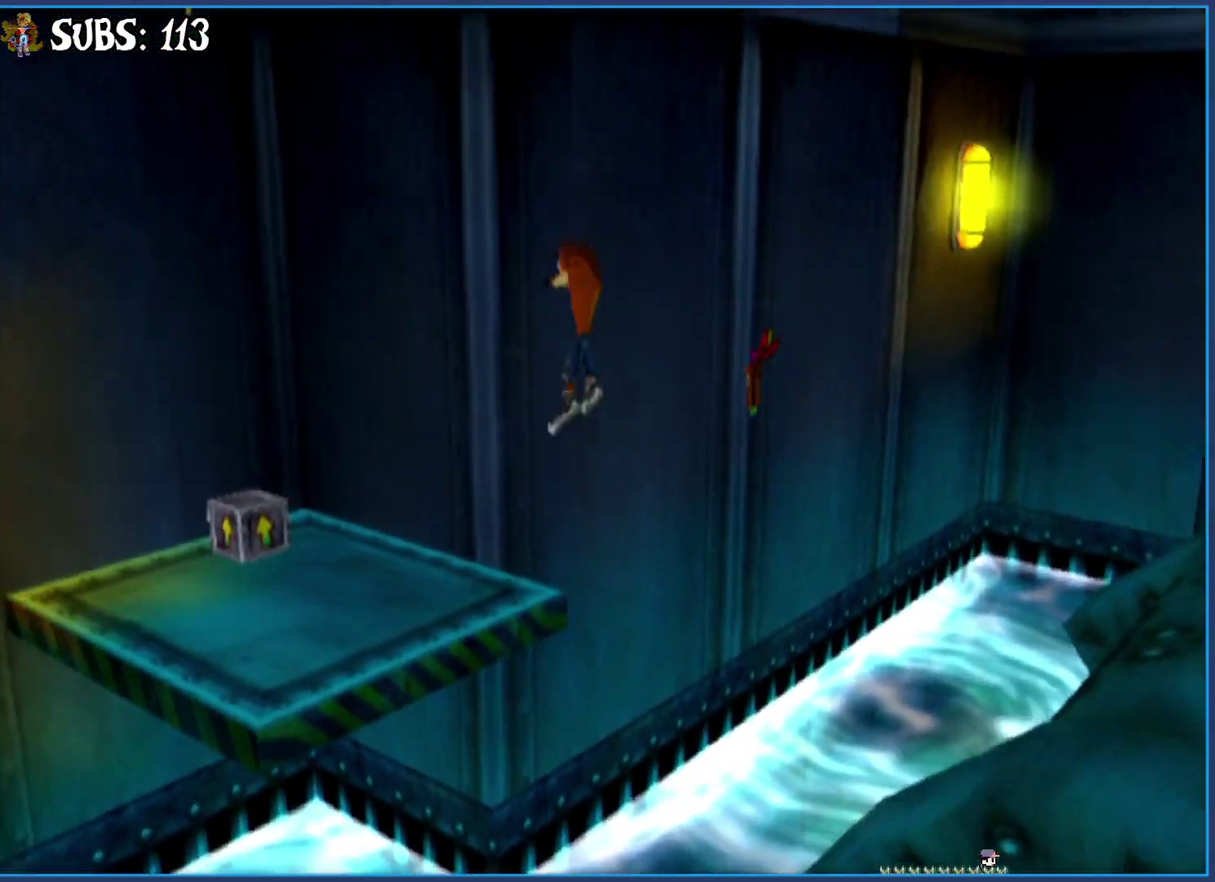
{"buttons": [], "left_stick": "up-left", "right_stick": "center", "events": []}
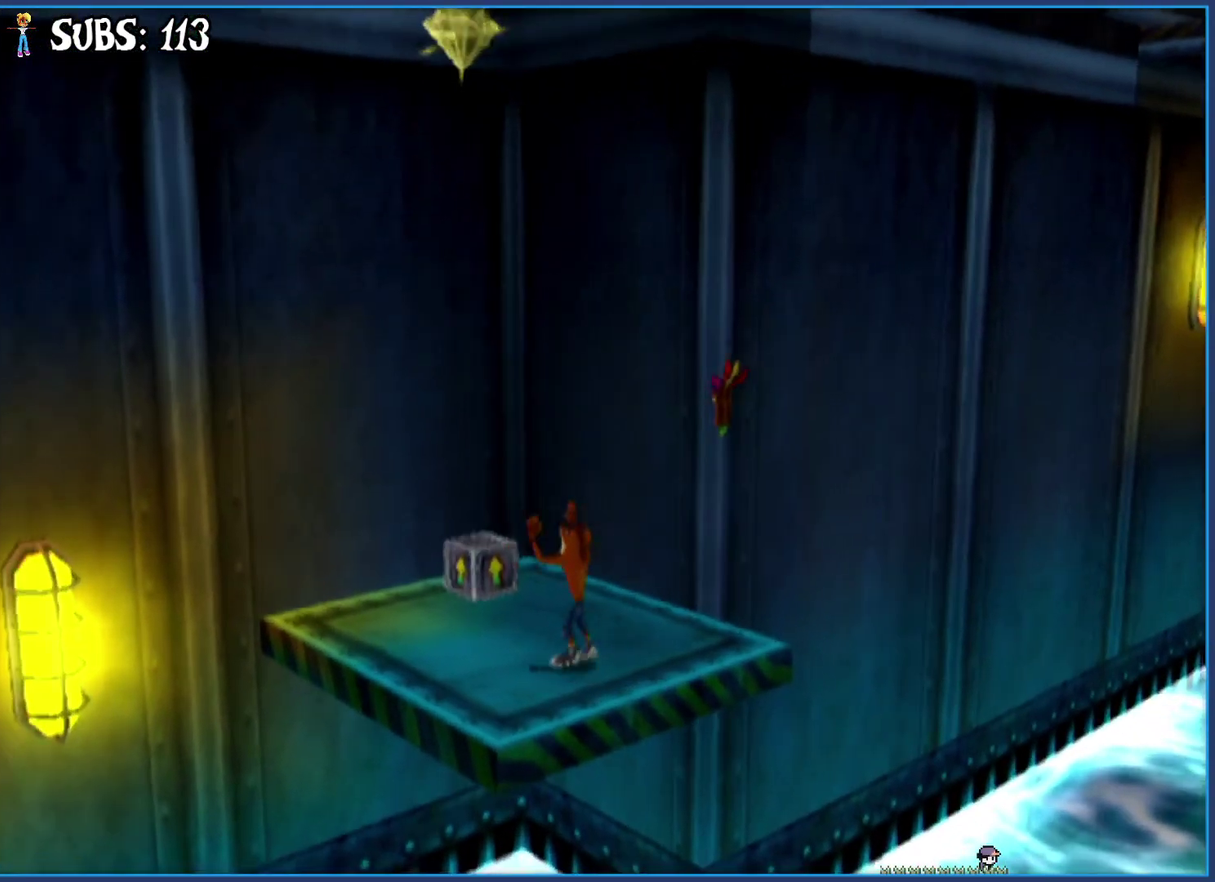
{"buttons": ["CROSS"], "left_stick": "center", "right_stick": "center", "events": [[33, "CROSS", "down"], [367, "left_stick", "center"]]}
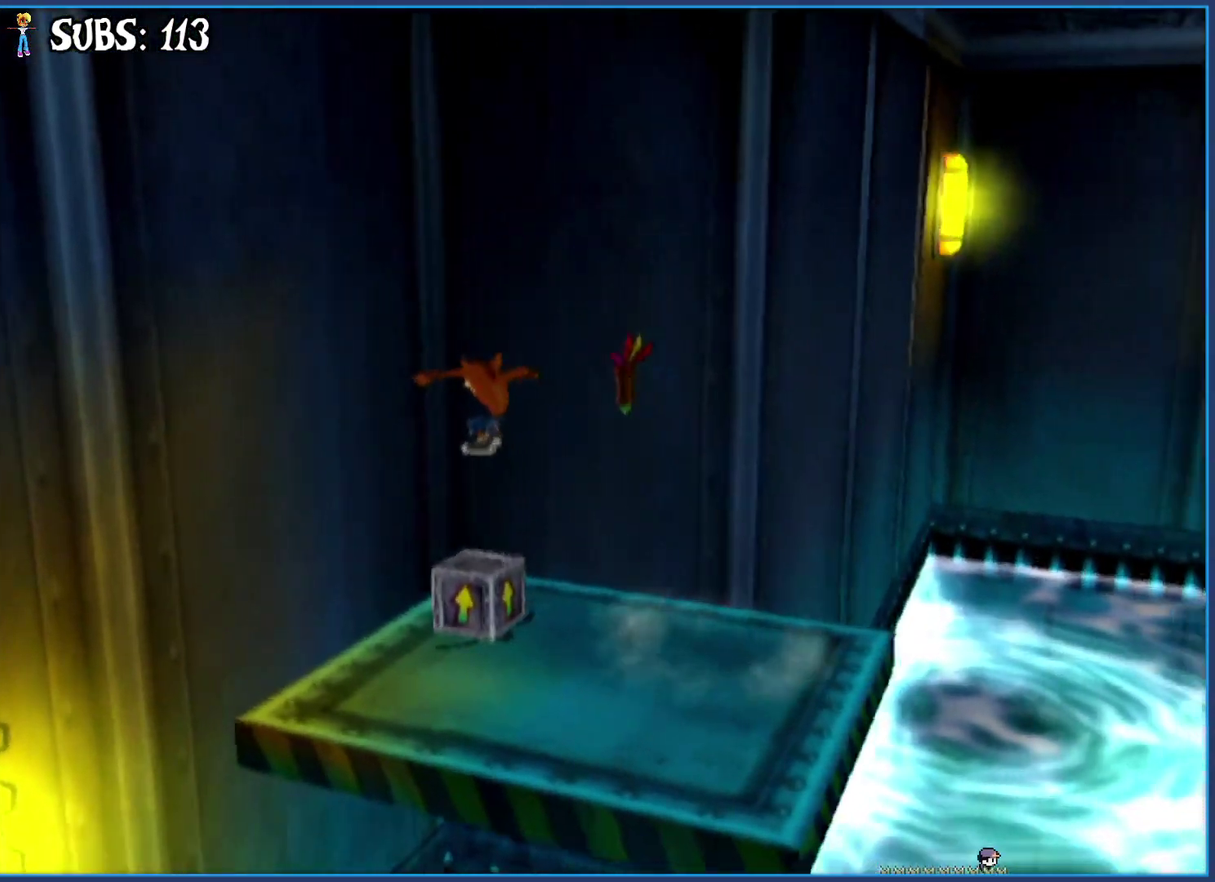
{"buttons": [], "left_stick": "center", "right_stick": "center", "events": [[417, "CROSS", "up"]]}
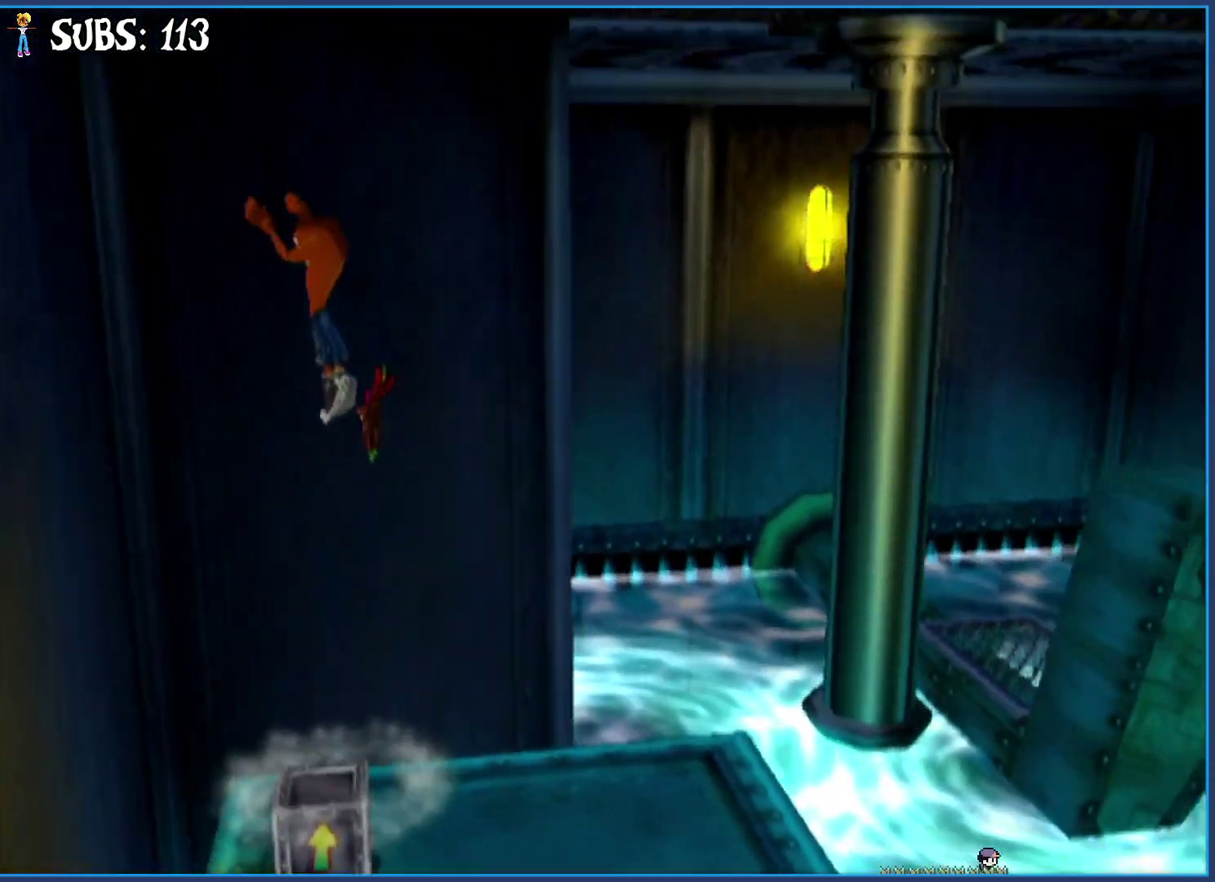
{"buttons": [], "left_stick": "right", "right_stick": "center", "events": [[33, "CROSS", "down"], [267, "CROSS", "up"], [317, "left_stick", "right"]]}
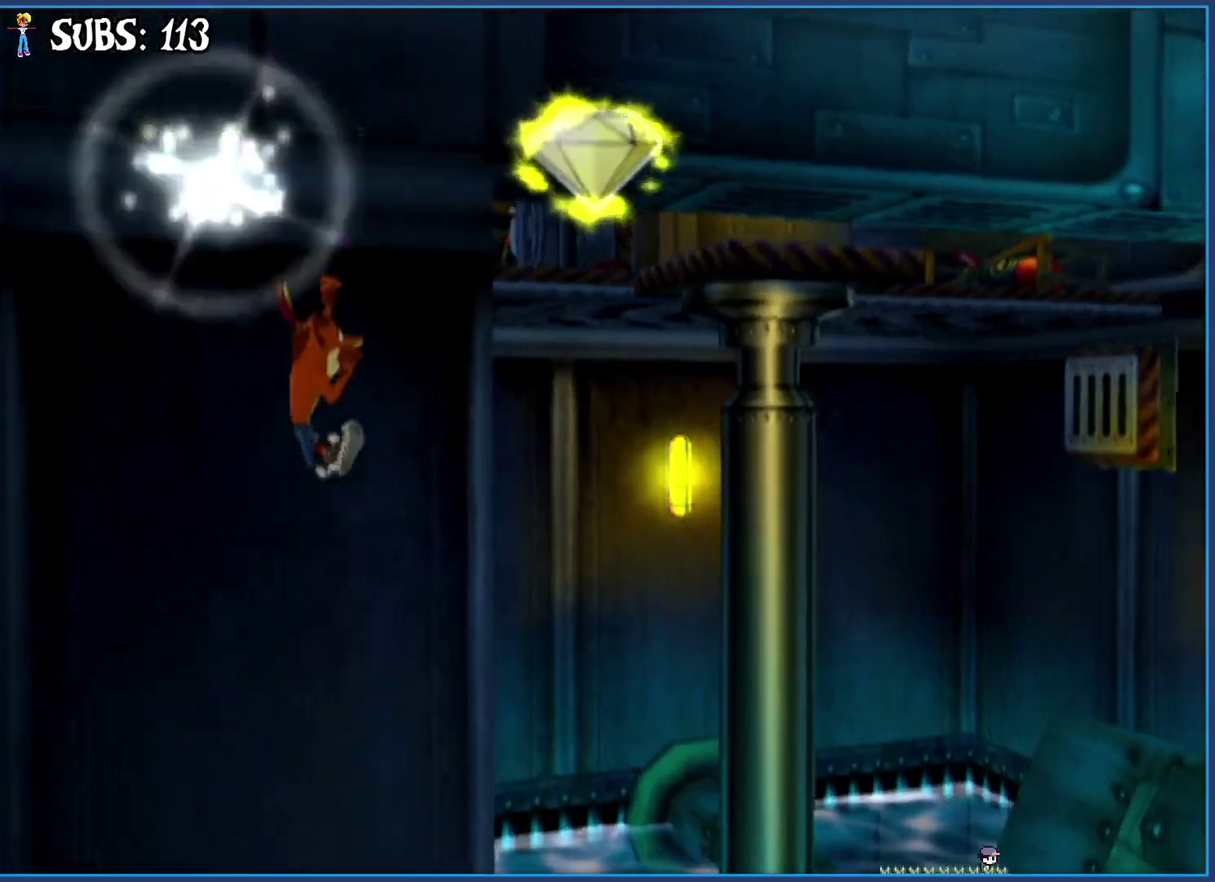
{"buttons": [], "left_stick": "up-right", "right_stick": "center", "events": [[133, "left_stick", "up-right"]]}
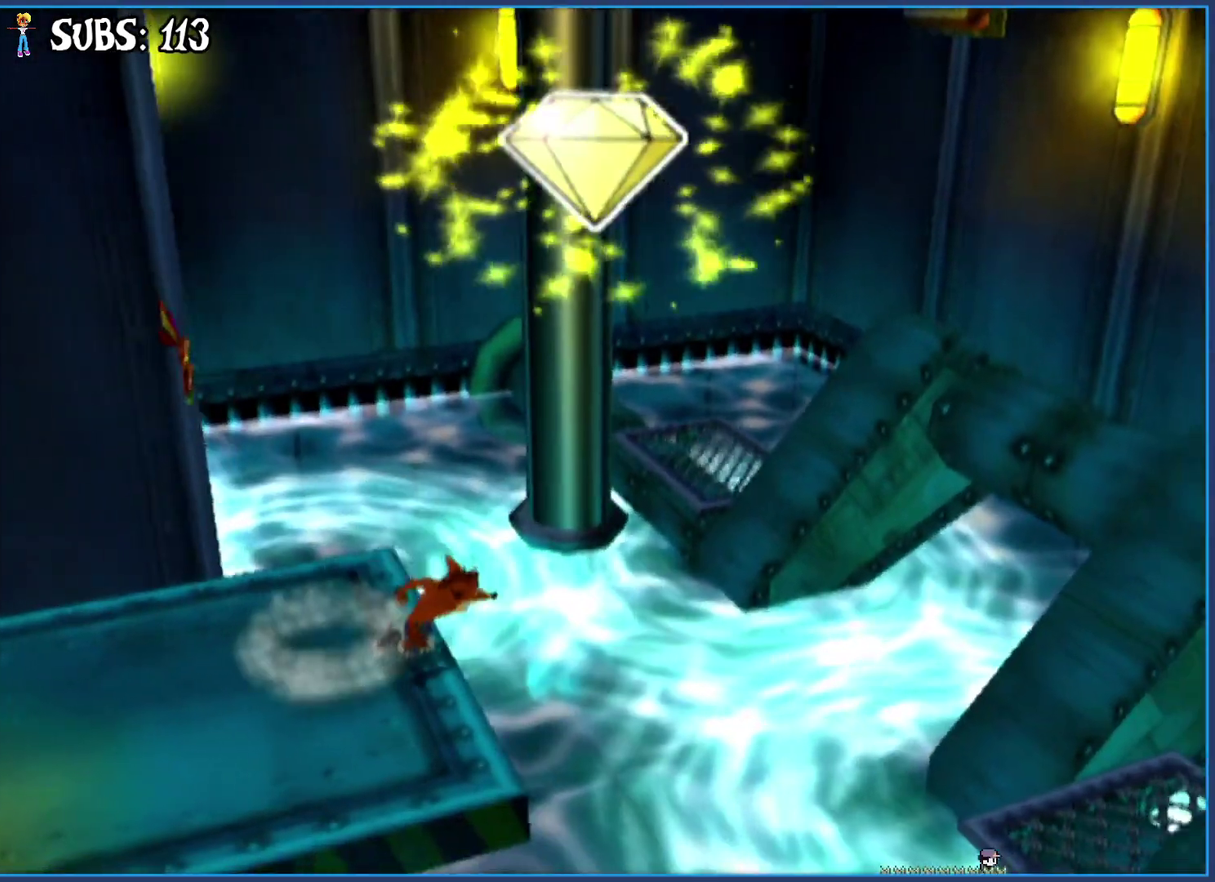
{"buttons": ["CROSS"], "left_stick": "up-right", "right_stick": "center", "events": [[67, "CROSS", "down"], [300, "CROSS", "up"], [483, "CROSS", "down"]]}
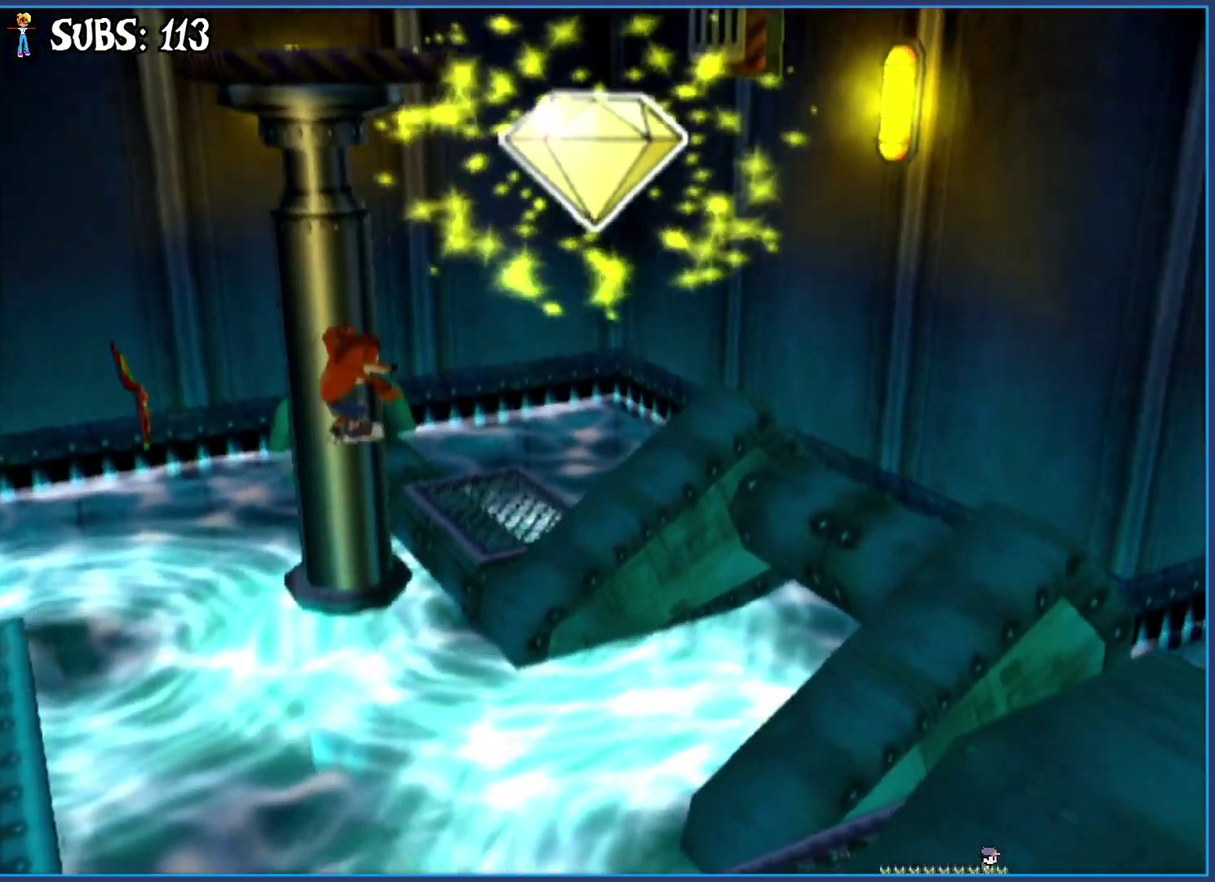
{"buttons": ["SQUARE"], "left_stick": "up-right", "right_stick": "center", "events": [[200, "CROSS", "up"], [367, "SQUARE", "down"]]}
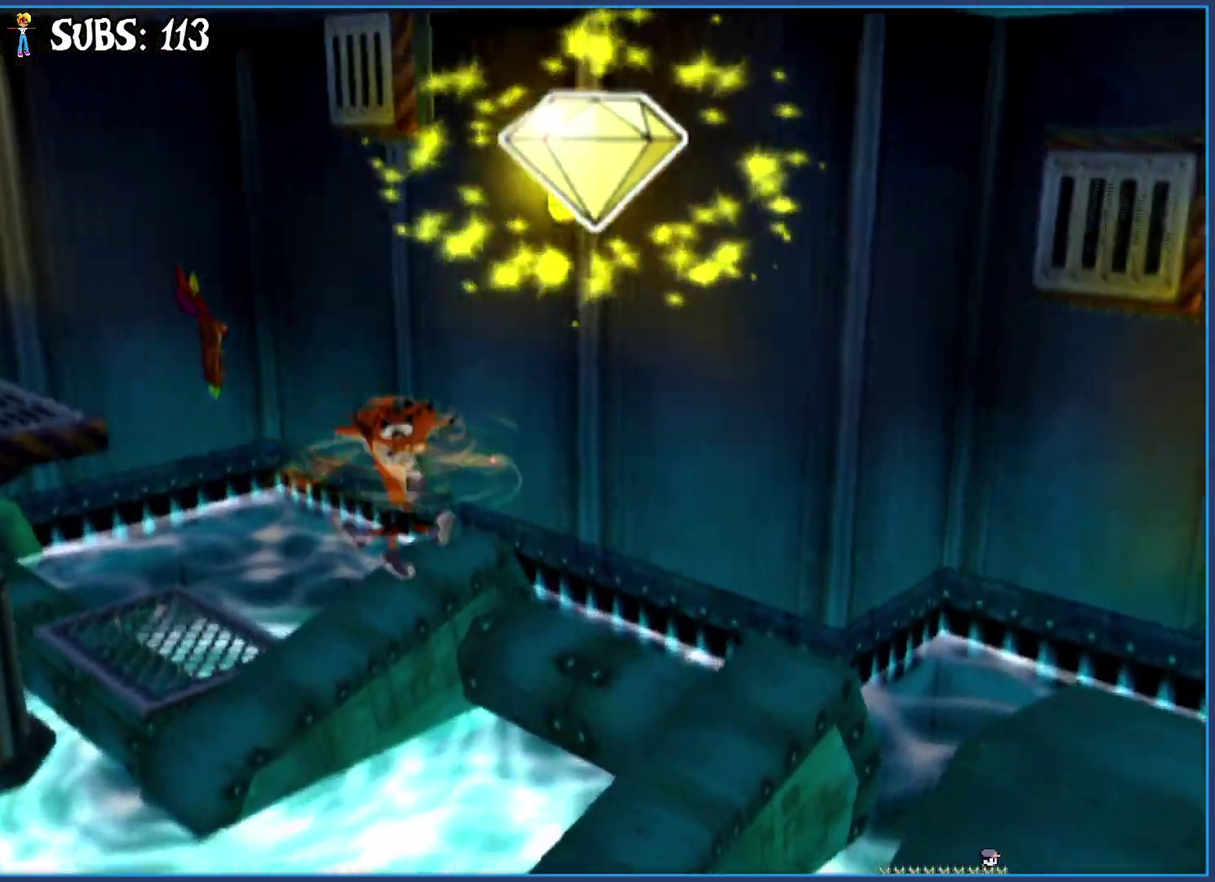
{"buttons": [], "left_stick": "up-left", "right_stick": "center", "events": [[17, "SQUARE", "up"], [167, "left_stick", "up"], [200, "right_stick", "right"], [267, "left_stick", "up-left"], [450, "right_stick", "center"]]}
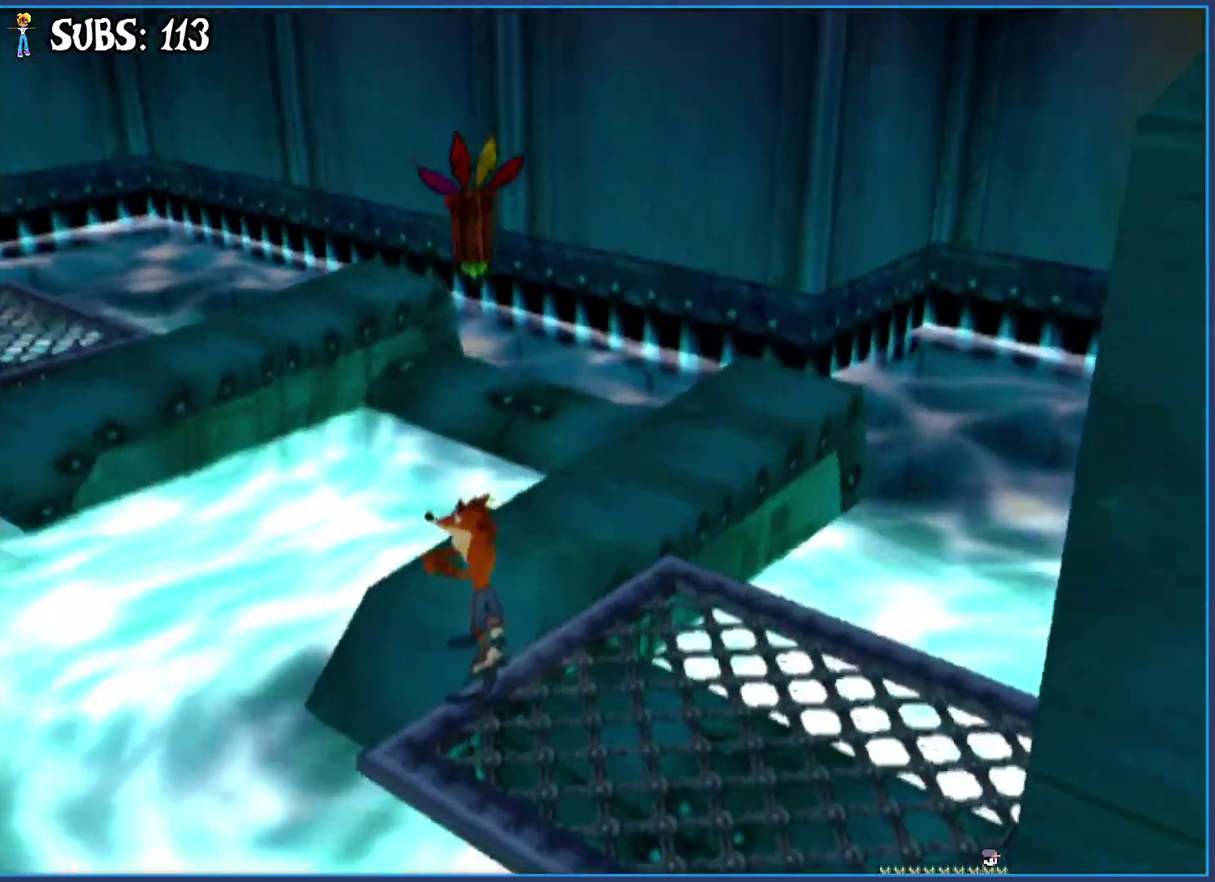
{"buttons": [], "left_stick": "up", "right_stick": "center", "events": [[200, "CROSS", "down"], [417, "CROSS", "up"], [483, "left_stick", "up"]]}
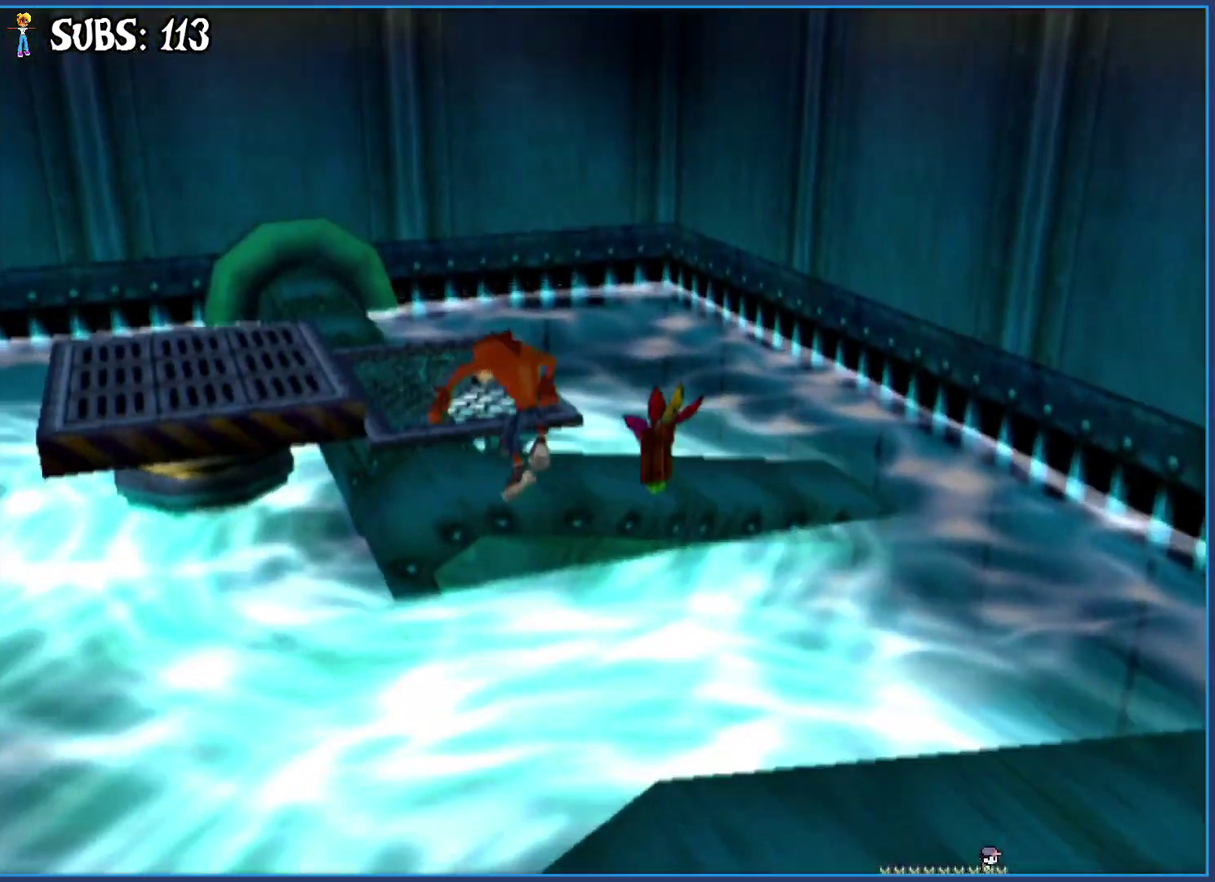
{"buttons": [], "left_stick": "up", "right_stick": "right", "events": [[50, "CROSS", "down"], [233, "CROSS", "up"], [367, "right_stick", "right"]]}
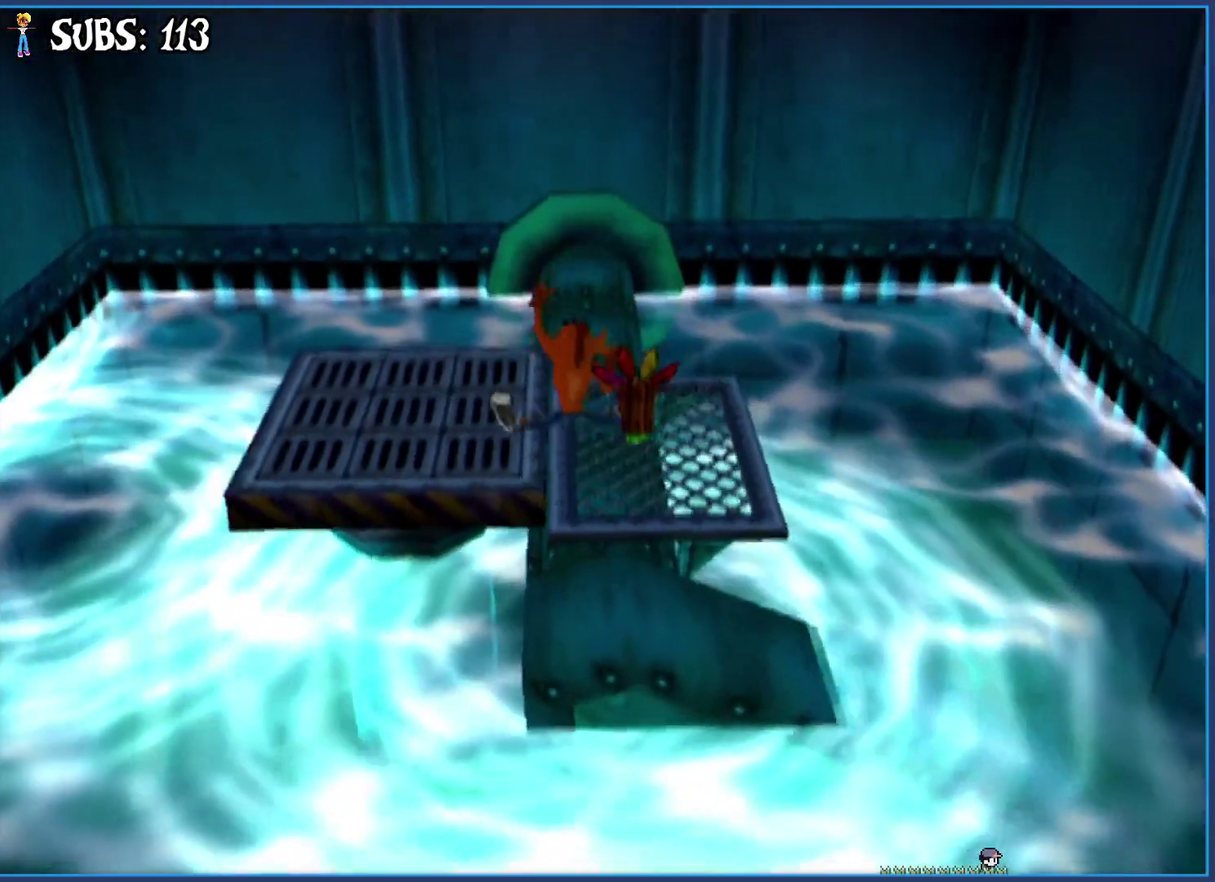
{"buttons": [], "left_stick": "up-left", "right_stick": "center", "events": [[17, "left_stick", "up-right"], [33, "right_stick", "center"], [150, "left_stick", "up"], [267, "CROSS", "down"], [267, "left_stick", "up-left"], [467, "CROSS", "up"]]}